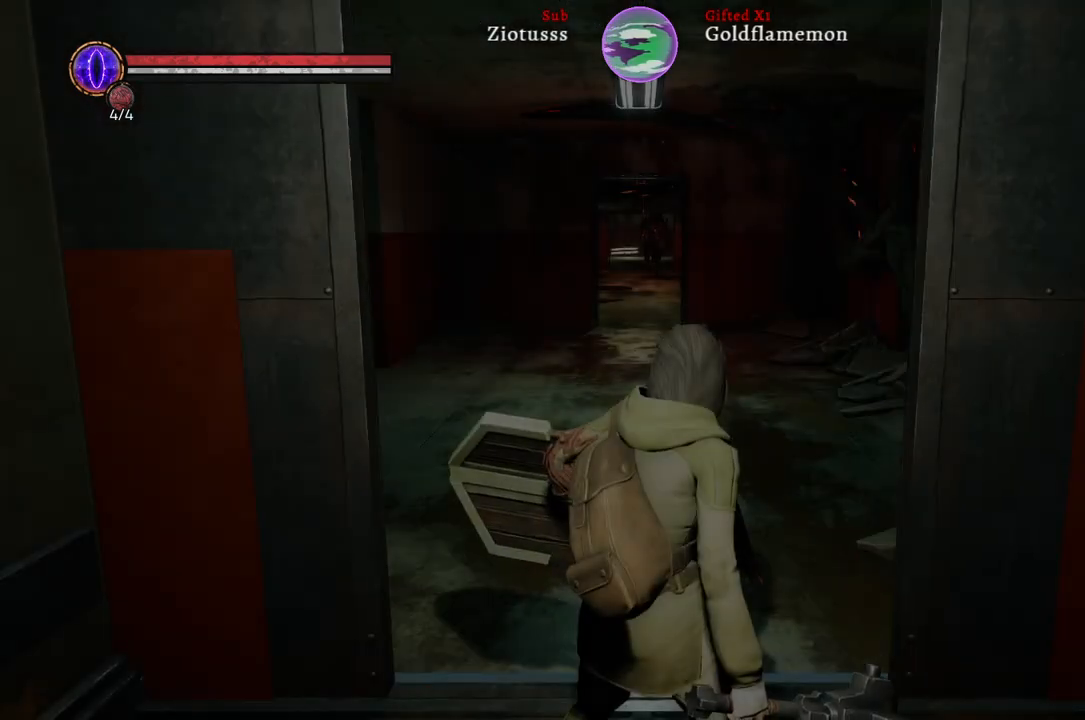
Gameplay with a controller (Xbox layout); each line is a JSON object with the inputs held at the frame after it. "events" lists button and stick changes between this image and that frame as [ms after this image, input, new state], when the widget could be followed in between.
{"buttons": [], "left_stick": "up", "right_stick": "center", "events": [[233, "left_stick", "up"]]}
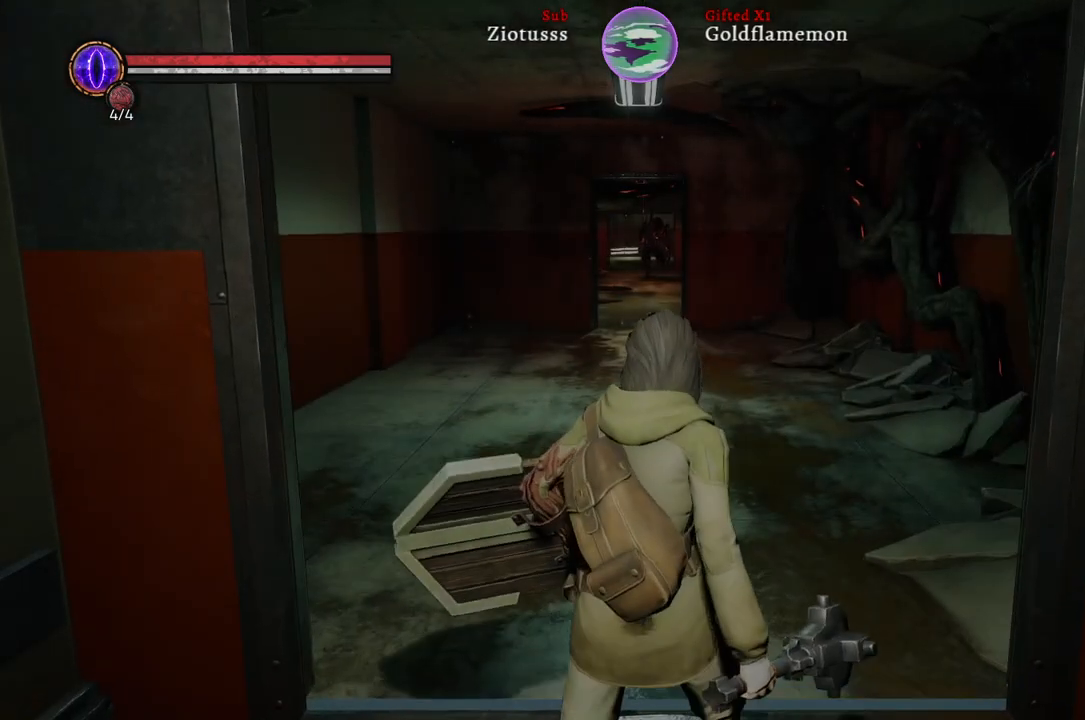
{"buttons": [], "left_stick": "up-left", "right_stick": "center", "events": [[467, "left_stick", "up-left"]]}
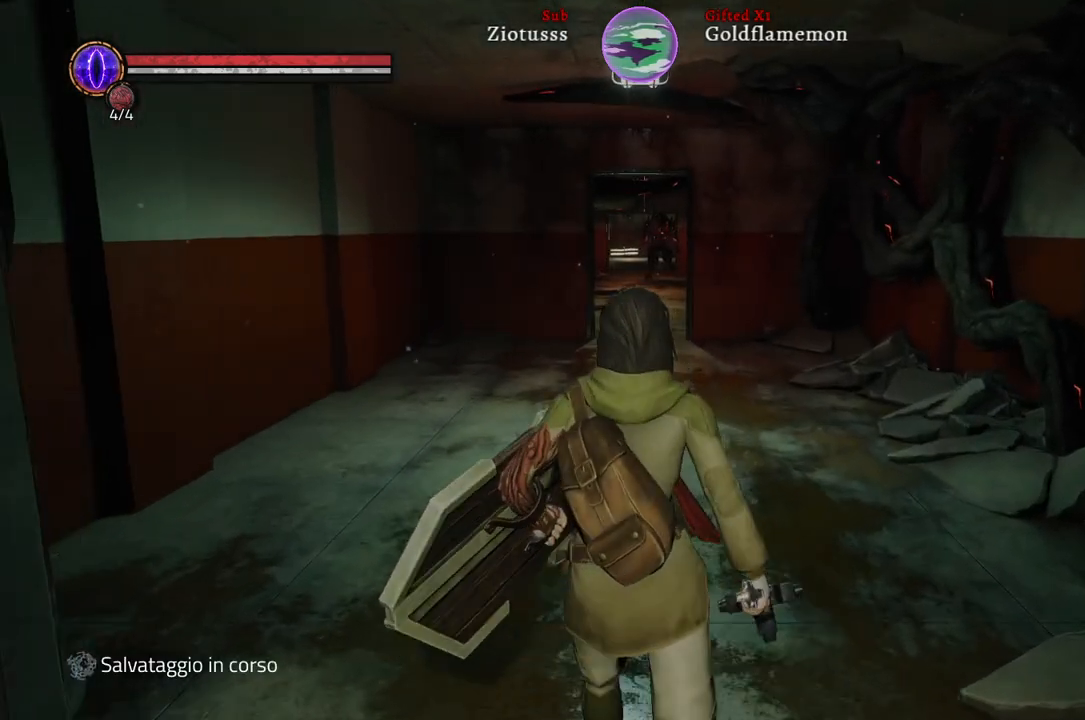
{"buttons": [], "left_stick": "up-left", "right_stick": "center", "events": []}
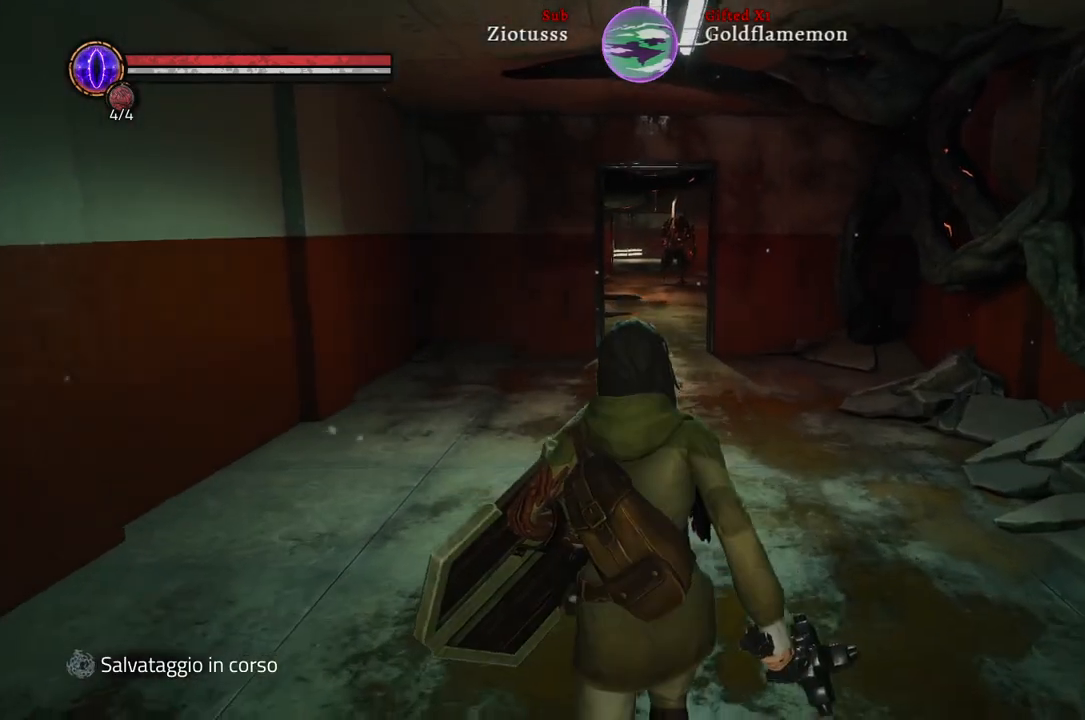
{"buttons": [], "left_stick": "up-left", "right_stick": "center", "events": [[300, "right_stick", "right"], [500, "right_stick", "center"]]}
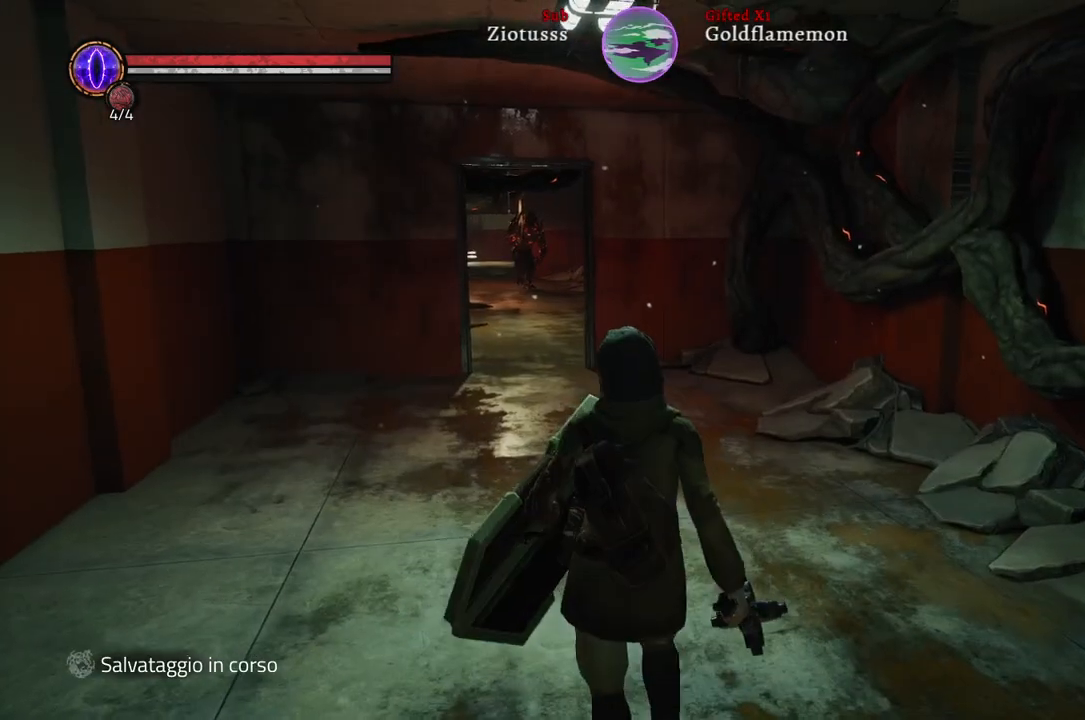
{"buttons": [], "left_stick": "up-left", "right_stick": "center", "events": []}
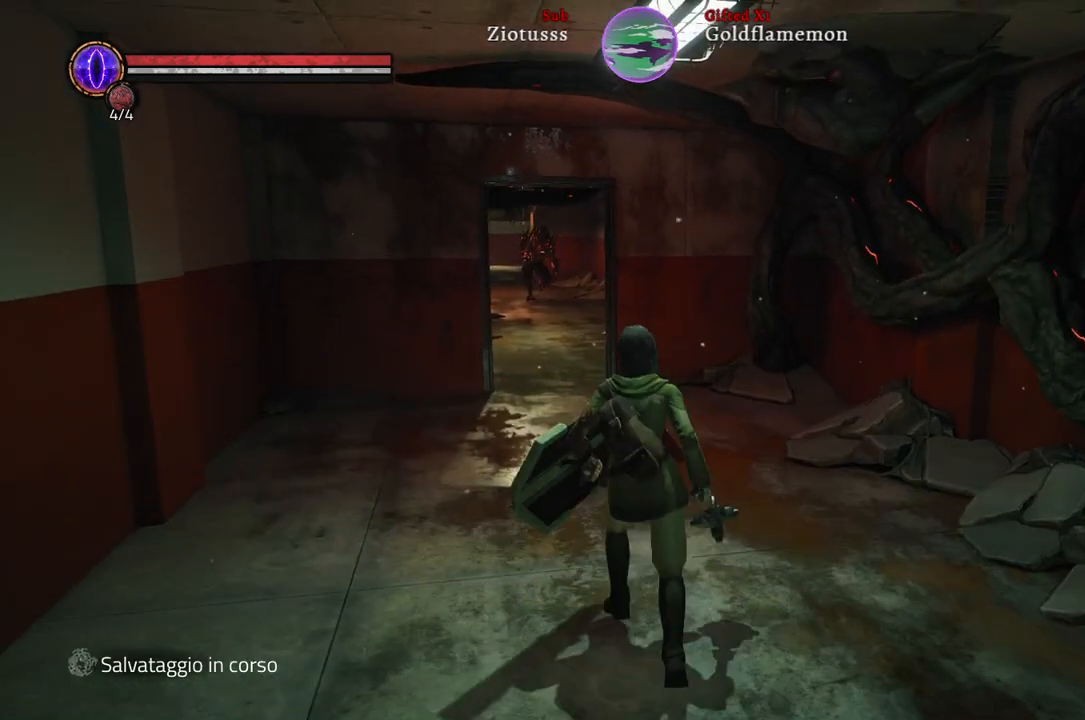
{"buttons": [], "left_stick": "up-left", "right_stick": "center", "events": [[267, "right_stick", "up-left"], [433, "right_stick", "center"]]}
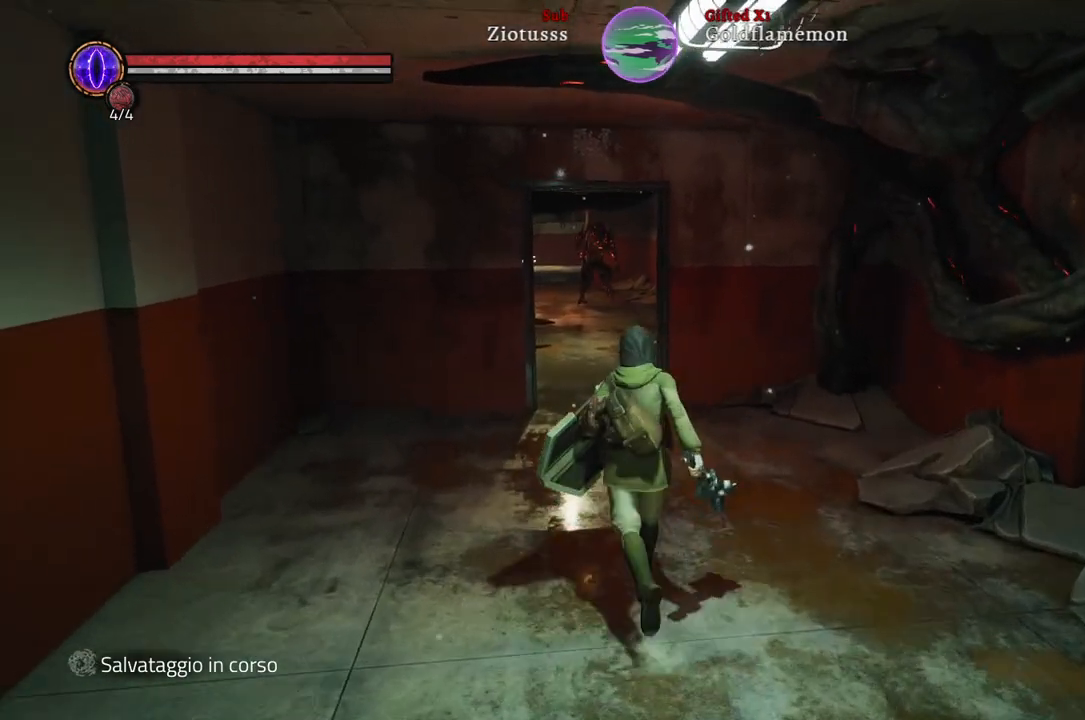
{"buttons": [], "left_stick": "up-left", "right_stick": "center", "events": []}
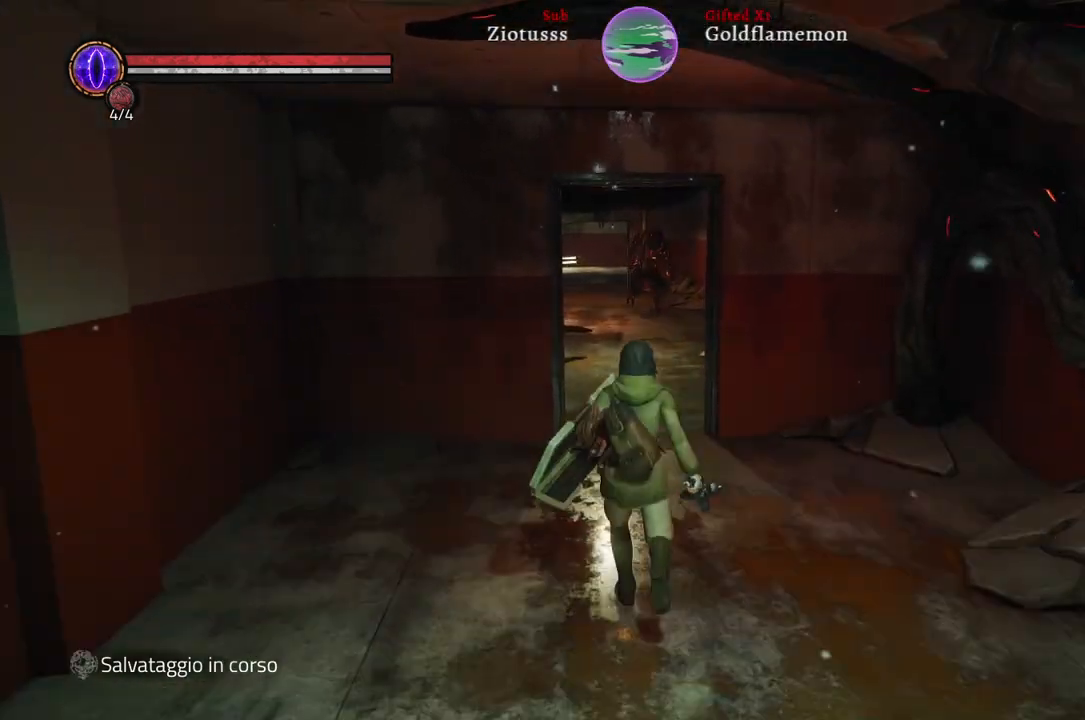
{"buttons": [], "left_stick": "down", "right_stick": "center", "events": [[217, "left_stick", "down-left"], [450, "left_stick", "down"]]}
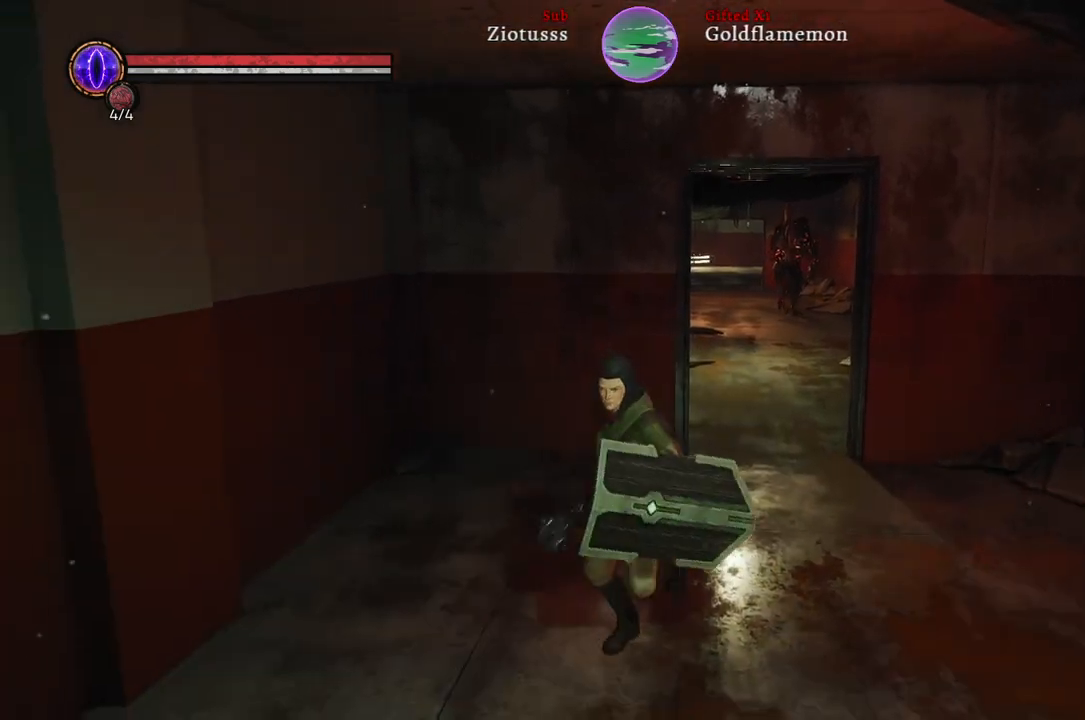
{"buttons": [], "left_stick": "up-right", "right_stick": "center", "events": [[267, "left_stick", "down-right"], [450, "left_stick", "up-right"]]}
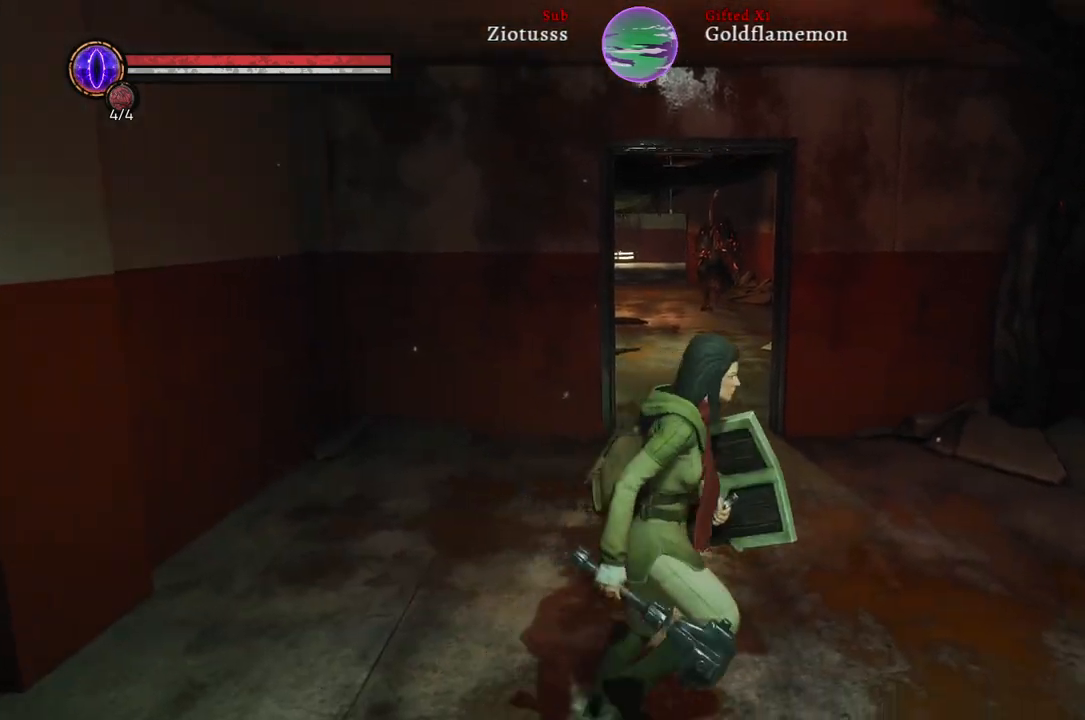
{"buttons": [], "left_stick": "up-left", "right_stick": "right", "events": [[150, "left_stick", "up-left"], [433, "right_stick", "right"]]}
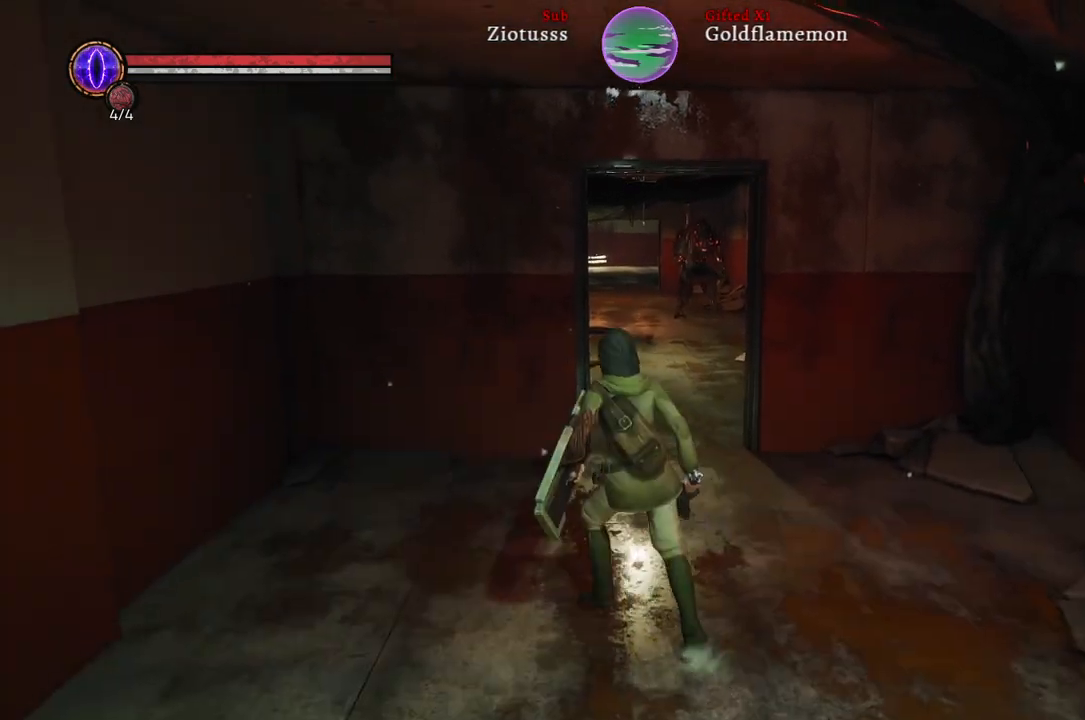
{"buttons": [], "left_stick": "down-right", "right_stick": "center", "events": [[217, "right_stick", "center"], [233, "left_stick", "down-left"], [333, "left_stick", "down"], [433, "left_stick", "down-right"]]}
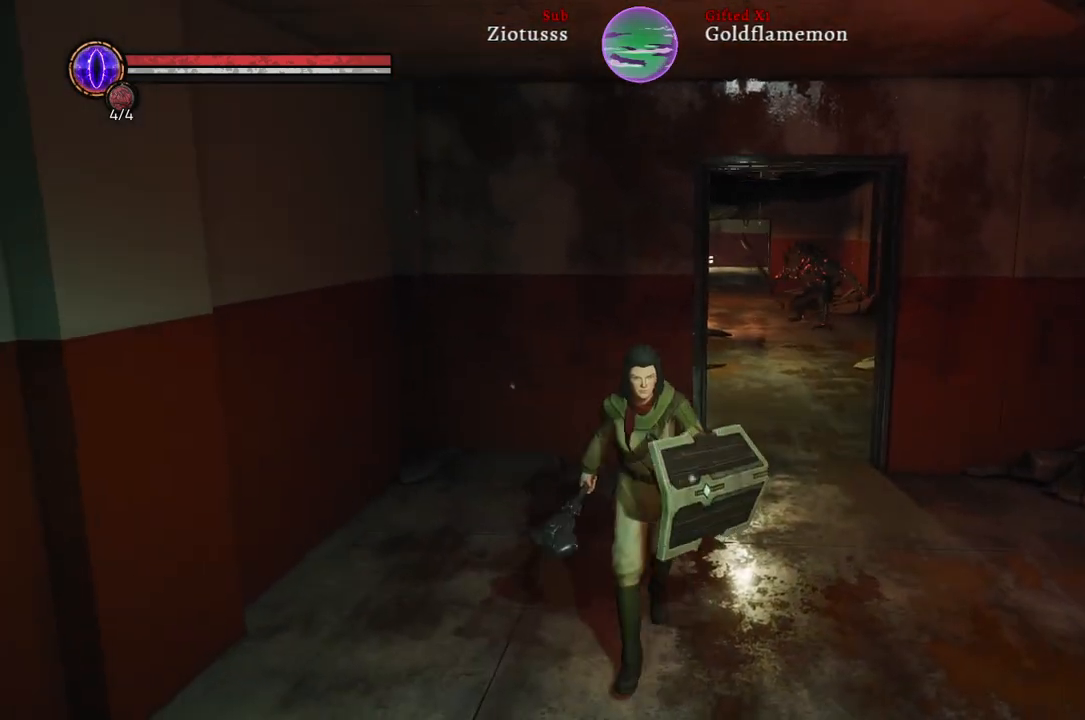
{"buttons": [], "left_stick": "center", "right_stick": "center", "events": [[117, "left_stick", "up-right"], [300, "left_stick", "center"]]}
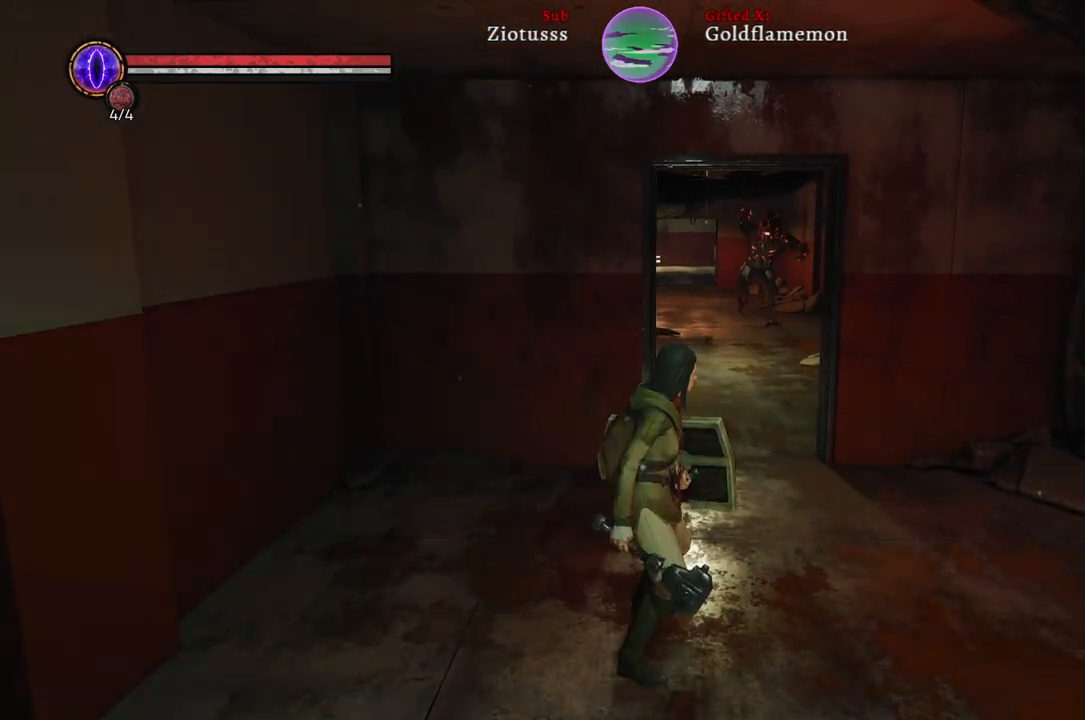
{"buttons": [], "left_stick": "center", "right_stick": "center", "events": []}
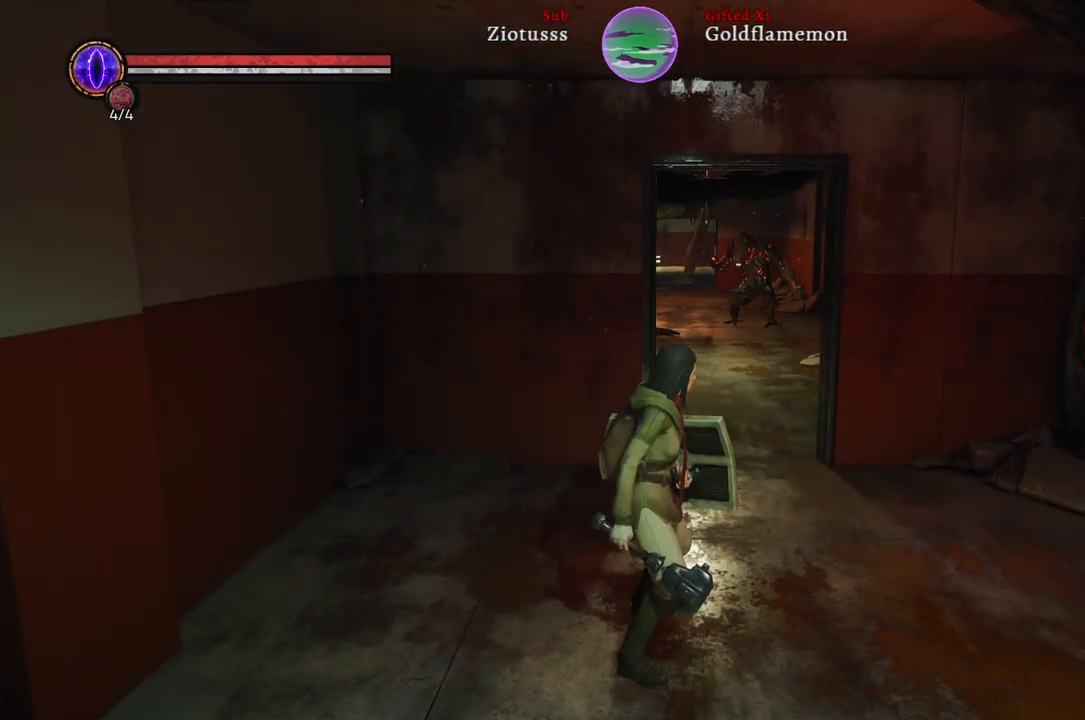
{"buttons": [], "left_stick": "center", "right_stick": "center", "events": []}
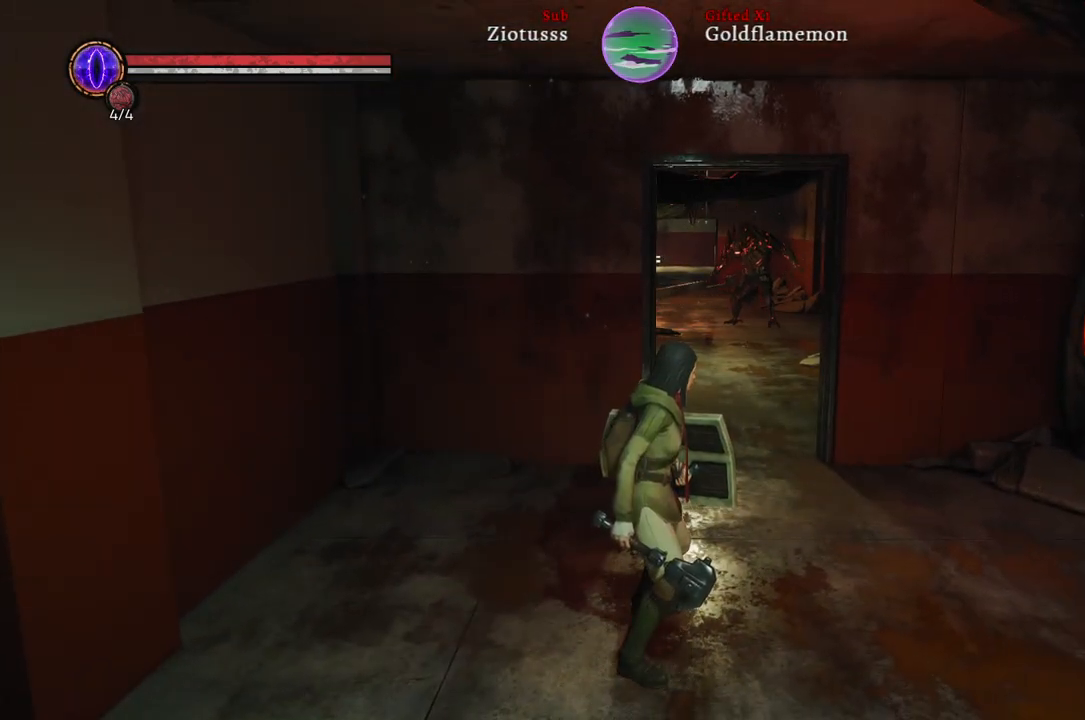
{"buttons": [], "left_stick": "center", "right_stick": "center", "events": []}
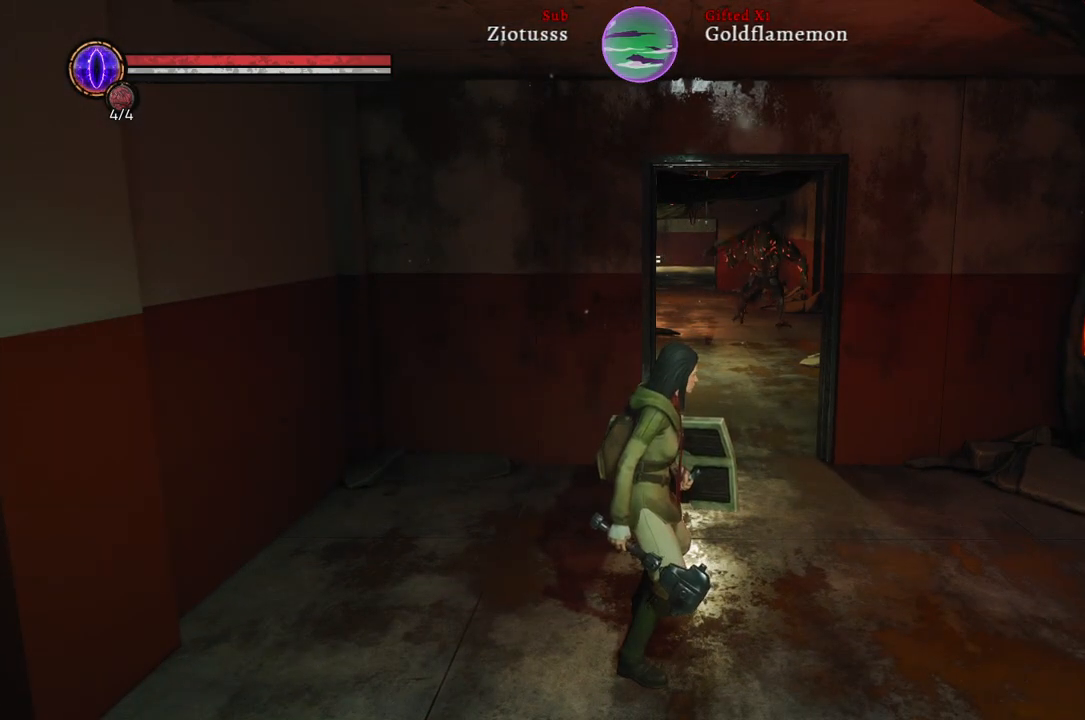
{"buttons": [], "left_stick": "center", "right_stick": "center", "events": []}
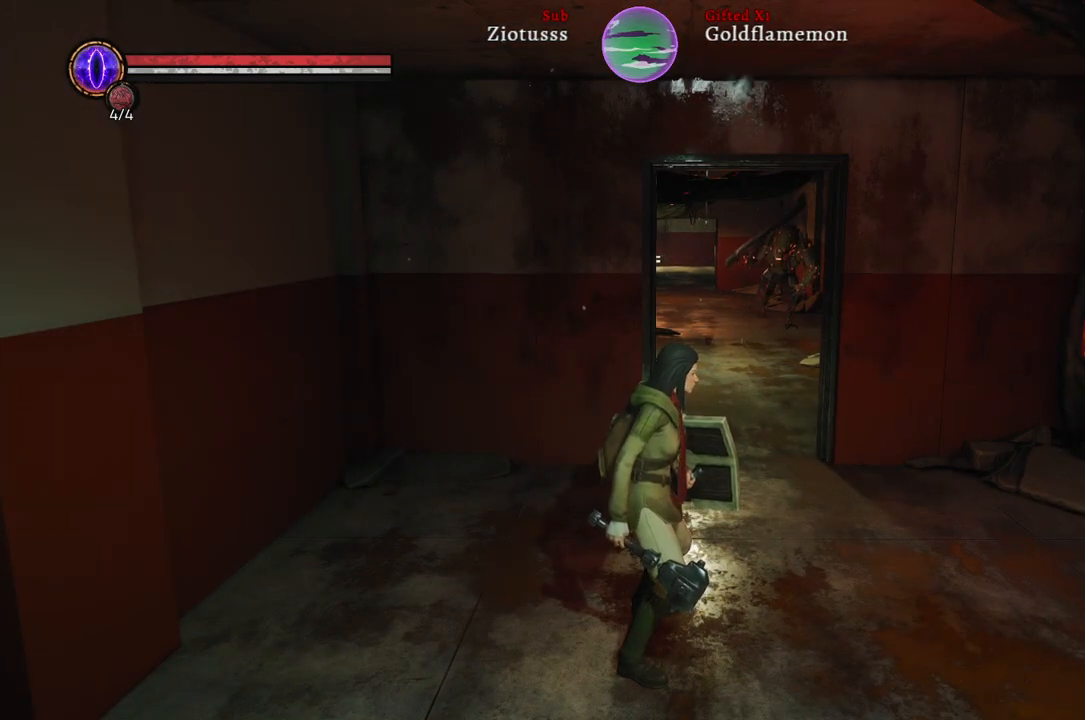
{"buttons": [], "left_stick": "center", "right_stick": "center", "events": []}
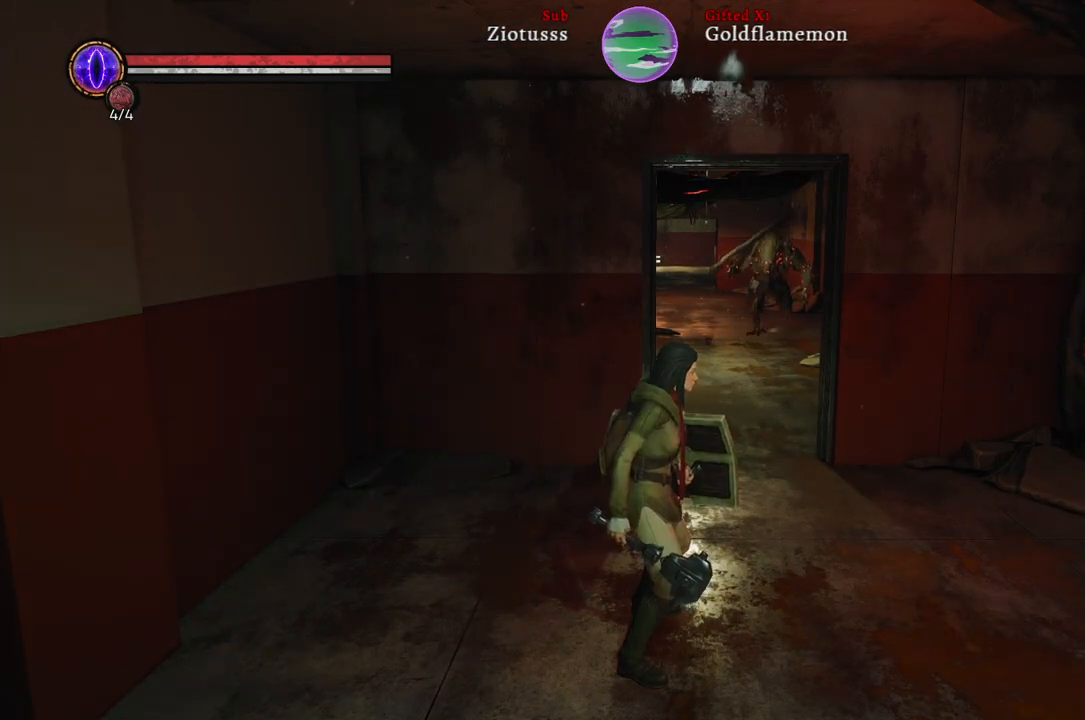
{"buttons": [], "left_stick": "center", "right_stick": "center", "events": [[167, "right_stick", "right"], [217, "right_stick", "center"]]}
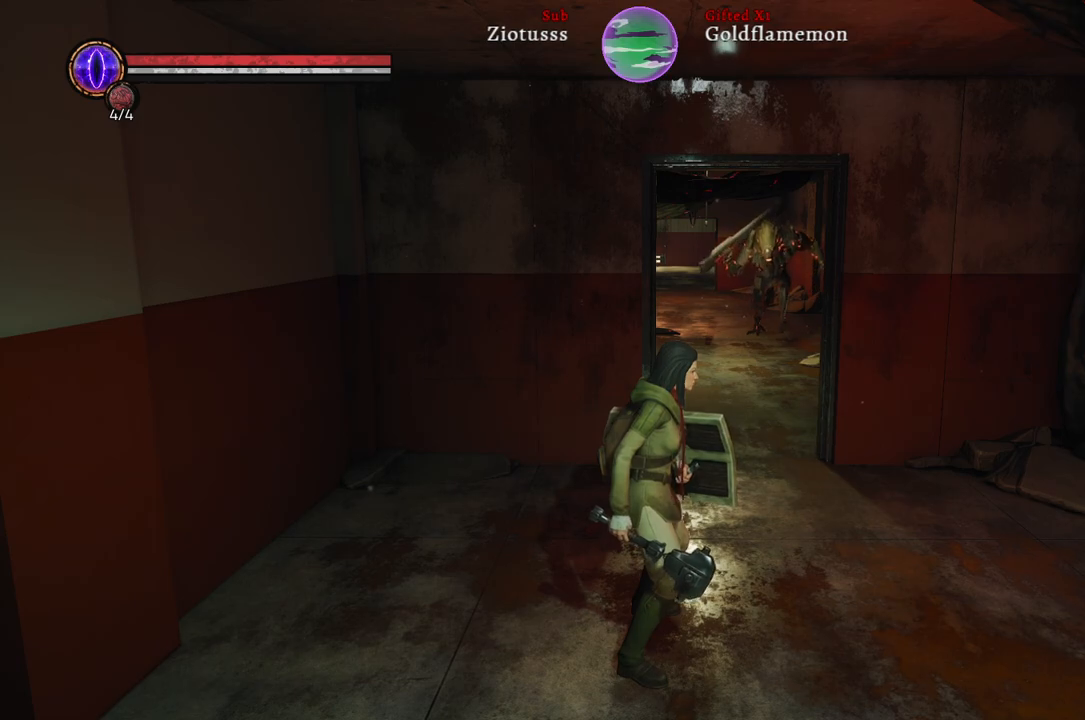
{"buttons": [], "left_stick": "center", "right_stick": "right", "events": [[333, "right_stick", "right"]]}
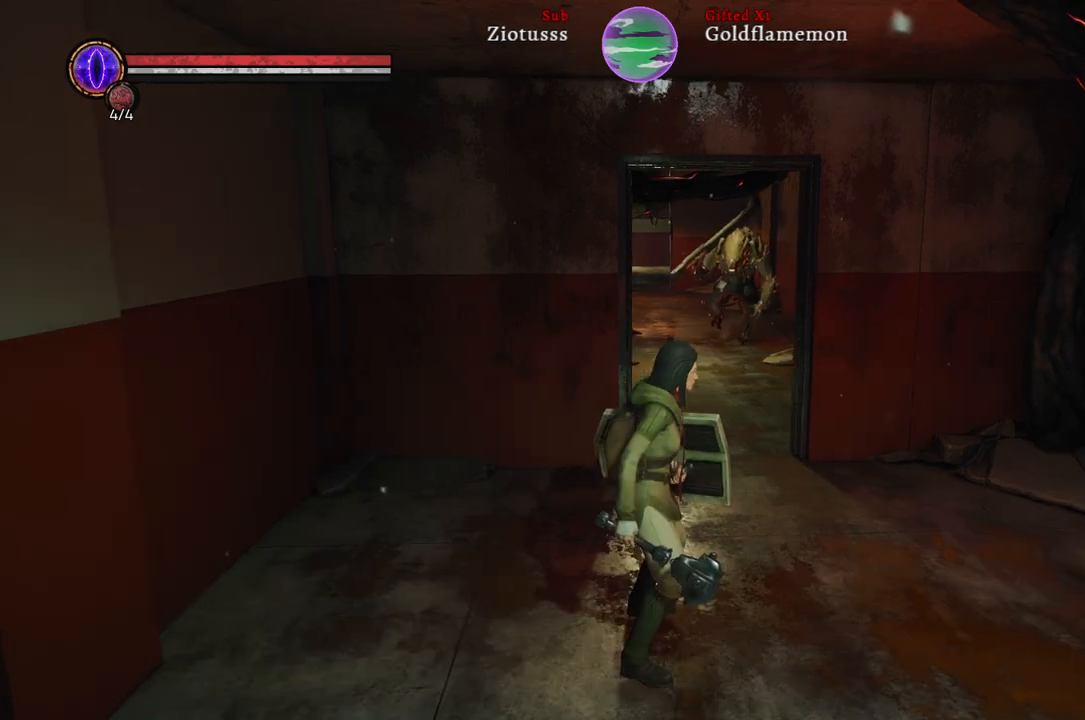
{"buttons": [], "left_stick": "down", "right_stick": "center", "events": [[50, "right_stick", "center"], [67, "left_stick", "down"]]}
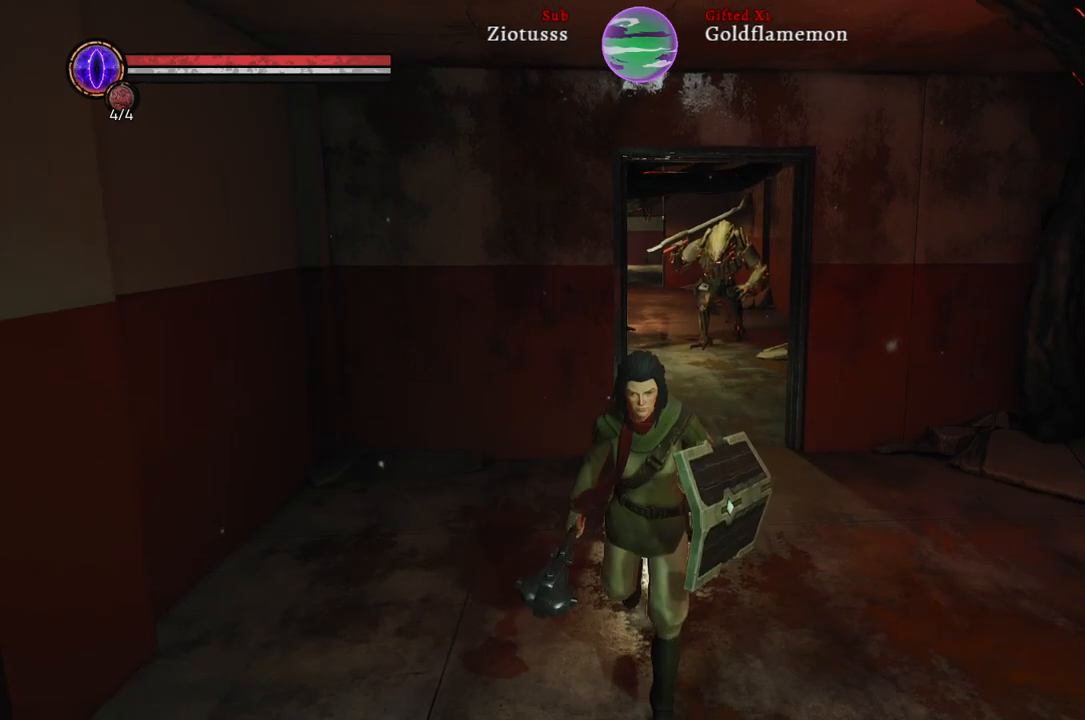
{"buttons": [], "left_stick": "center", "right_stick": "center", "events": [[500, "left_stick", "center"]]}
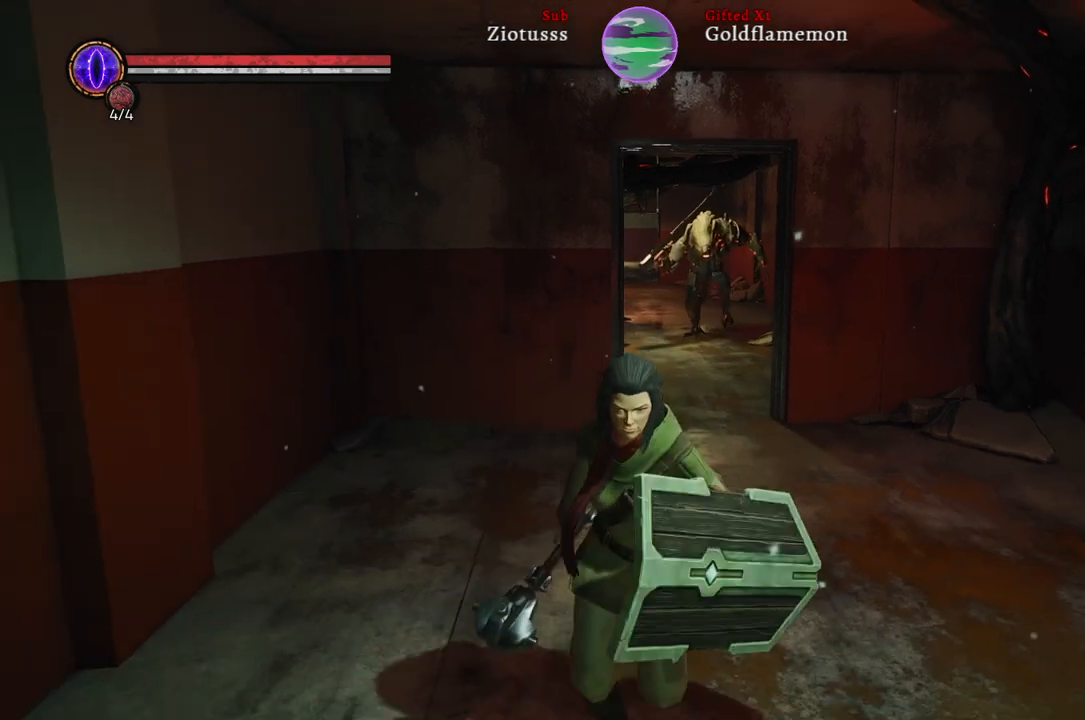
{"buttons": [], "left_stick": "up", "right_stick": "center", "events": [[83, "left_stick", "up"]]}
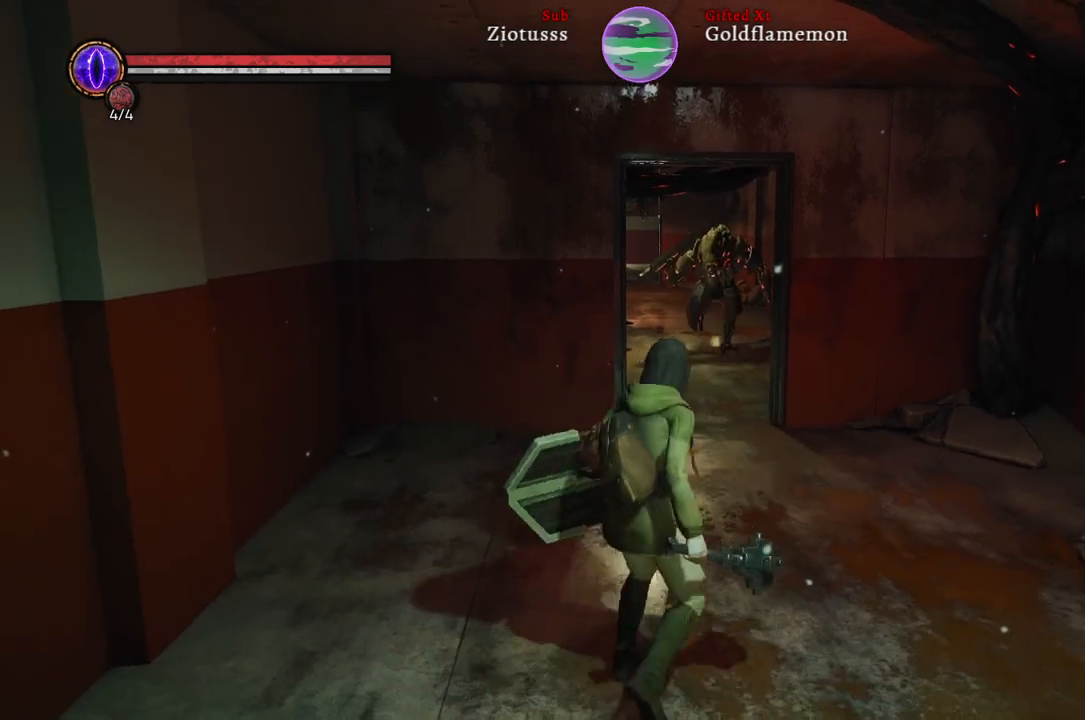
{"buttons": [], "left_stick": "up", "right_stick": "center", "events": []}
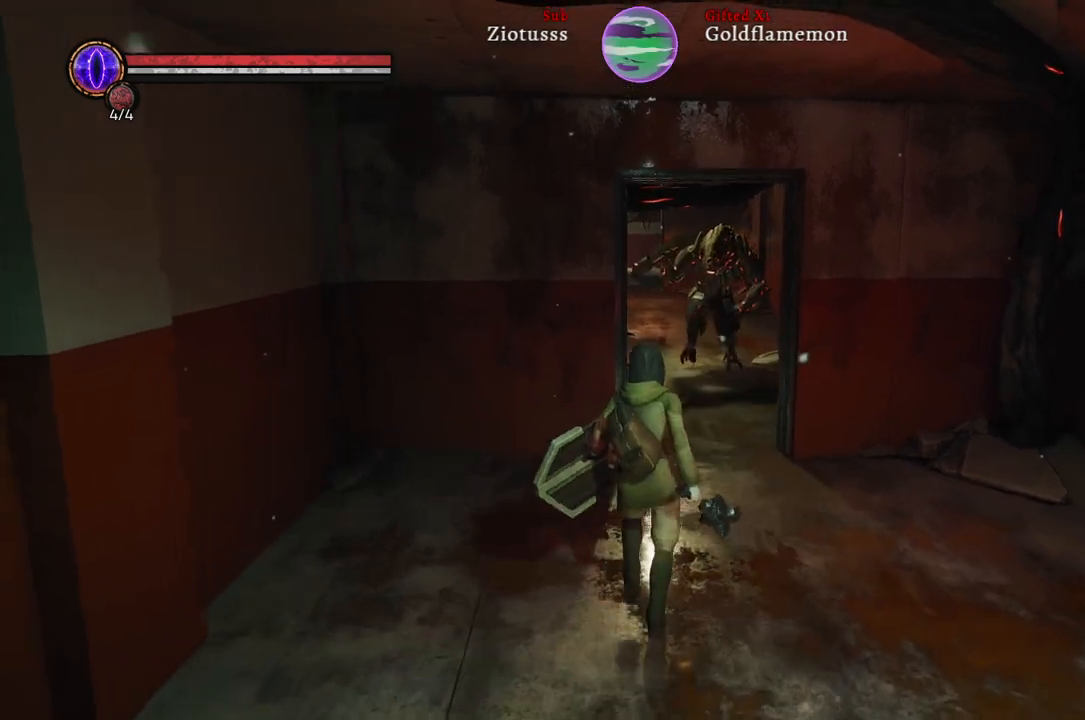
{"buttons": [], "left_stick": "center", "right_stick": "center", "events": [[83, "left_stick", "center"]]}
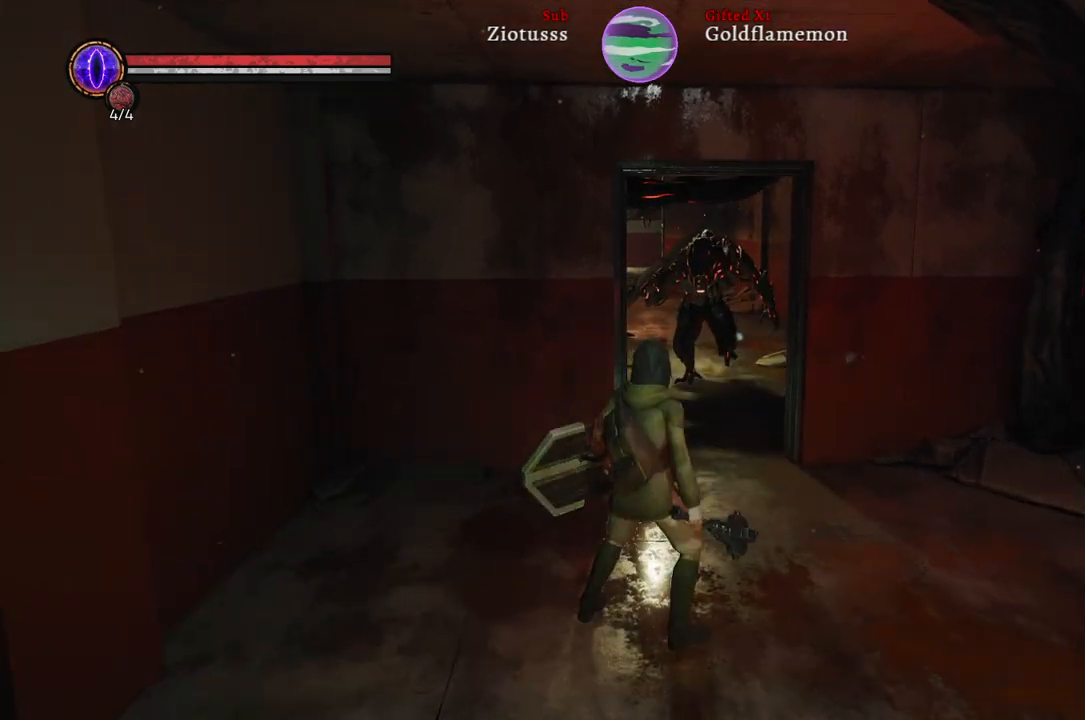
{"buttons": [], "left_stick": "down-left", "right_stick": "center", "events": [[17, "R3", "down"], [150, "R3", "up"], [417, "left_stick", "down-left"]]}
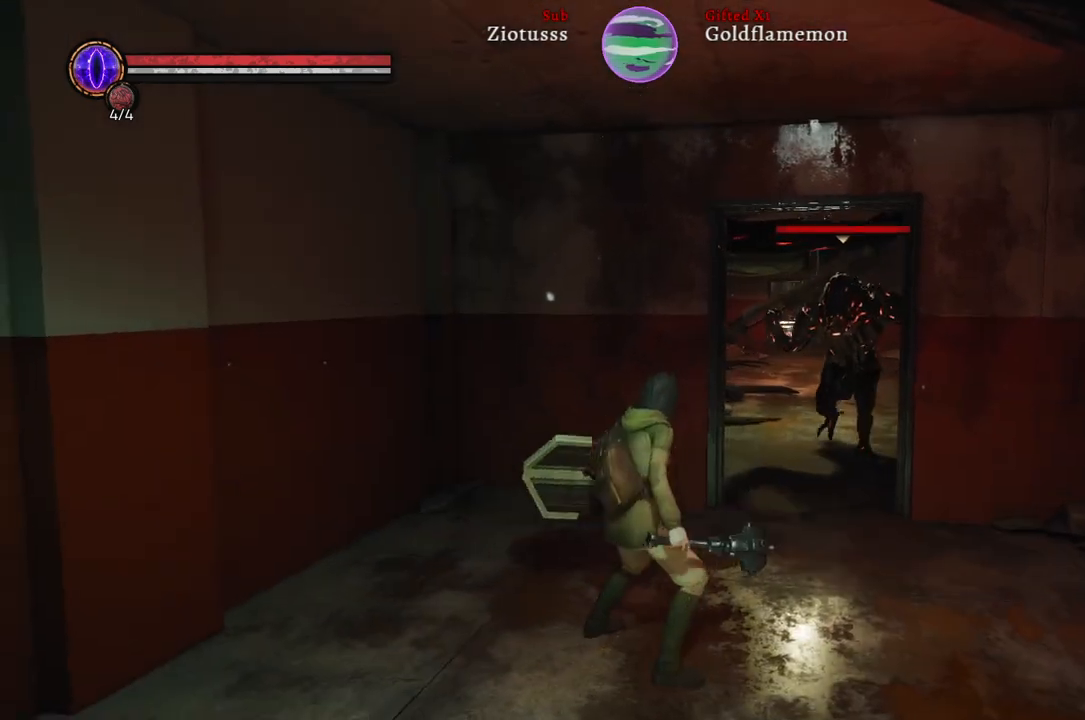
{"buttons": [], "left_stick": "down-left", "right_stick": "center", "events": []}
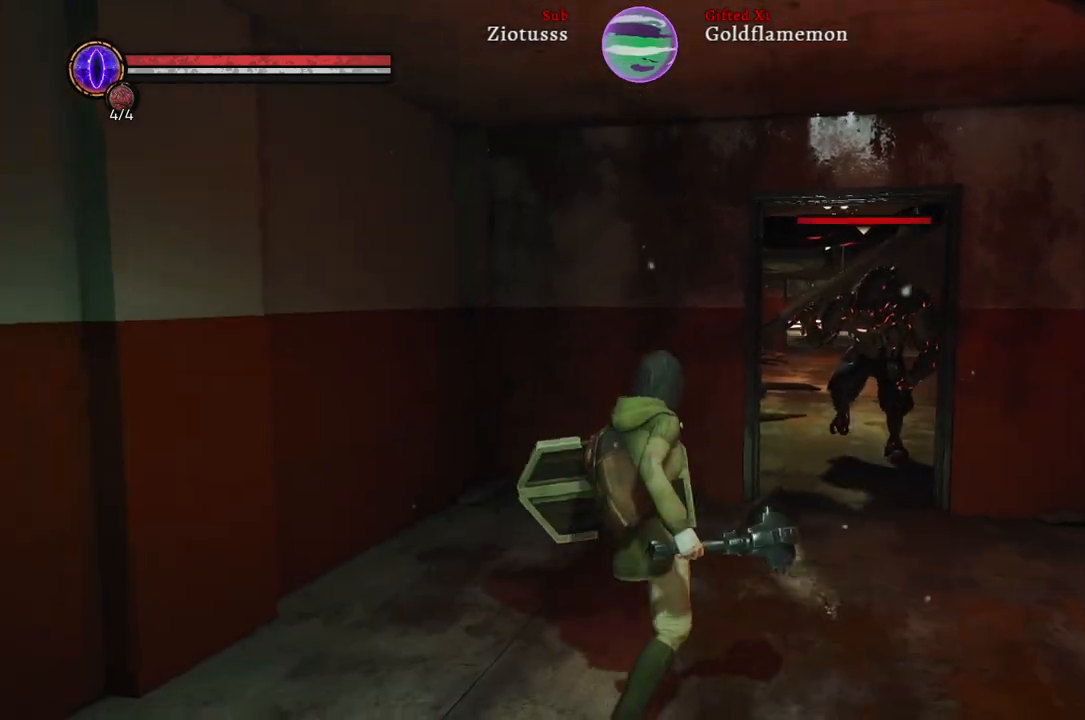
{"buttons": [], "left_stick": "down", "right_stick": "center", "events": [[467, "left_stick", "down"]]}
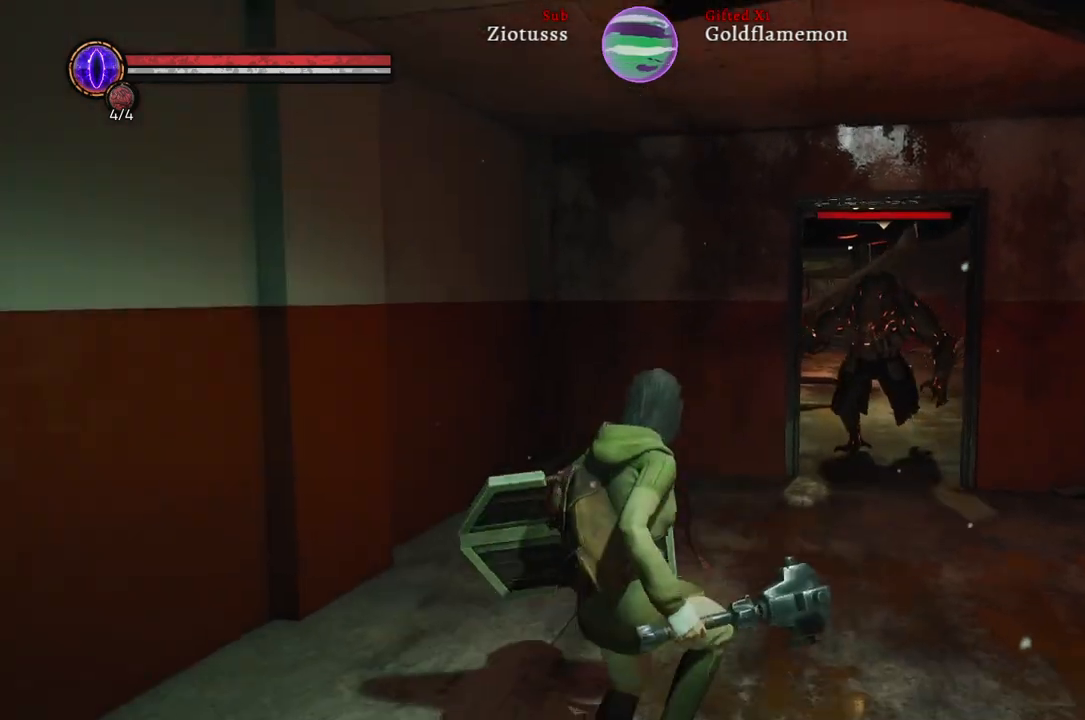
{"buttons": [], "left_stick": "down-left", "right_stick": "center", "events": [[383, "left_stick", "down-left"]]}